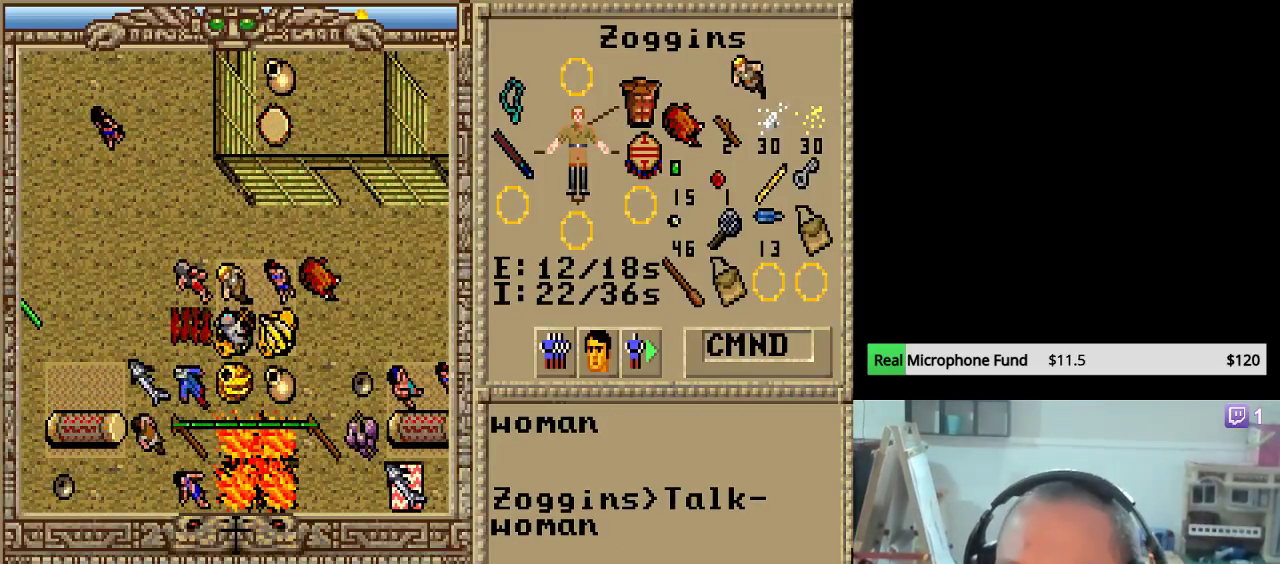
Gameplay with keyboard and mouse; each line is a JSON object with the keys and mouse buttons held at the frame after it. "events" lists presses ("down") and releases ("up") of "escape", "mouse_left", "mouse_wheel" and "mouse_right" between this image and that frame as [ms after this image, input, new state], when the widget could be followed in between. "mouse_left", "mouse_wheel", "mouse_right" = the "left", "wheel", "right" buttons of the "mouse" list. No other keys are recorded. "wheel" means that the mouse wheel is clicked or scrolled. "mouse_move" is the direction in which the mouse moves at that frame (one of eight, or "still"), when it could be read.
{"keys": [], "mouse": [], "mouse_move": "left", "events": []}
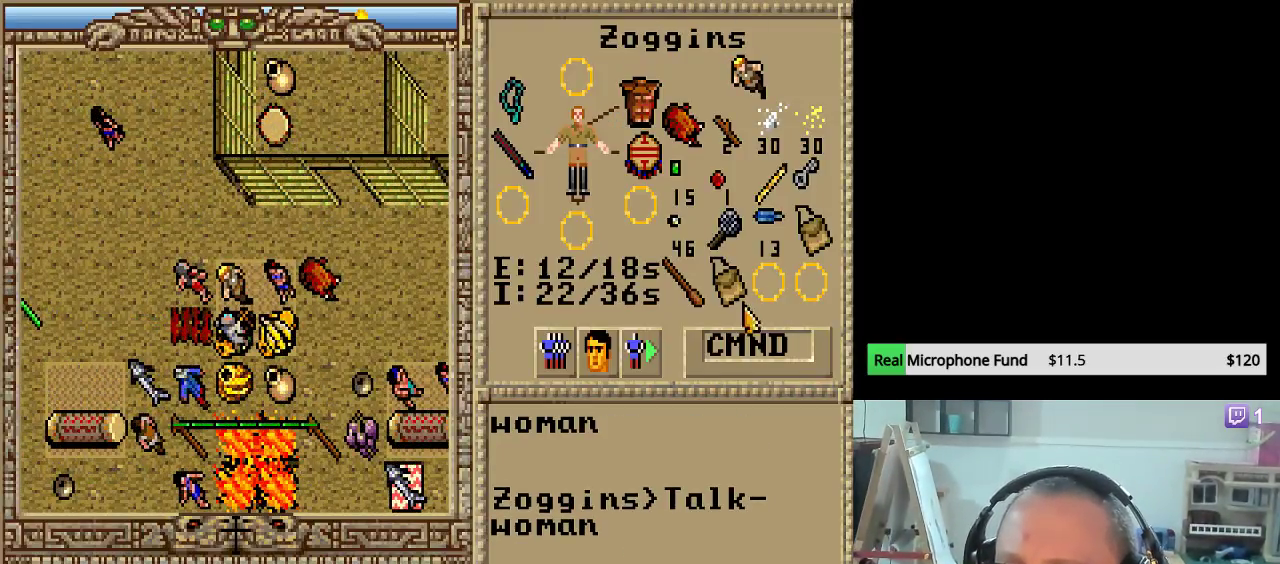
{"keys": [], "mouse": [], "mouse_move": "right", "events": []}
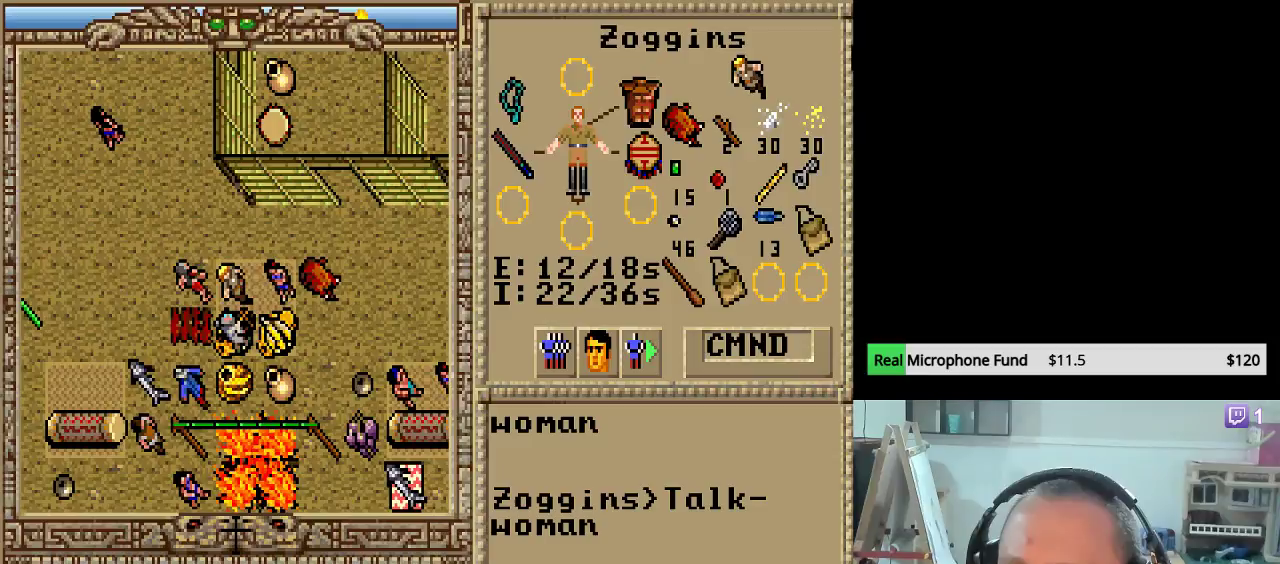
{"keys": [], "mouse": [], "mouse_move": "right", "events": []}
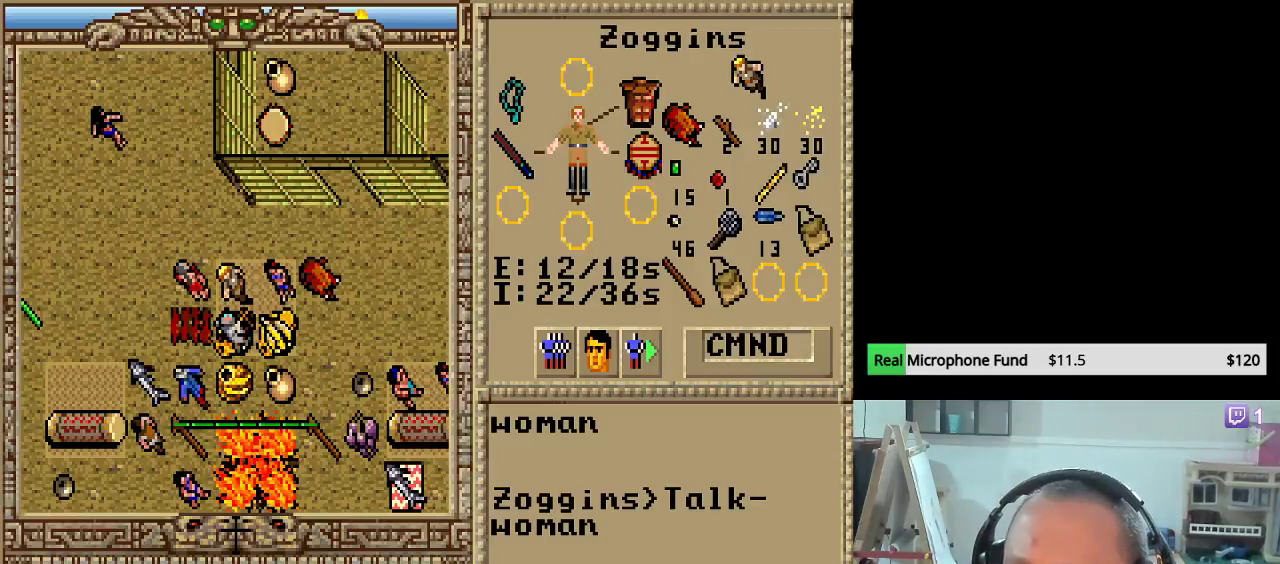
{"keys": [], "mouse": [], "mouse_move": "left", "events": []}
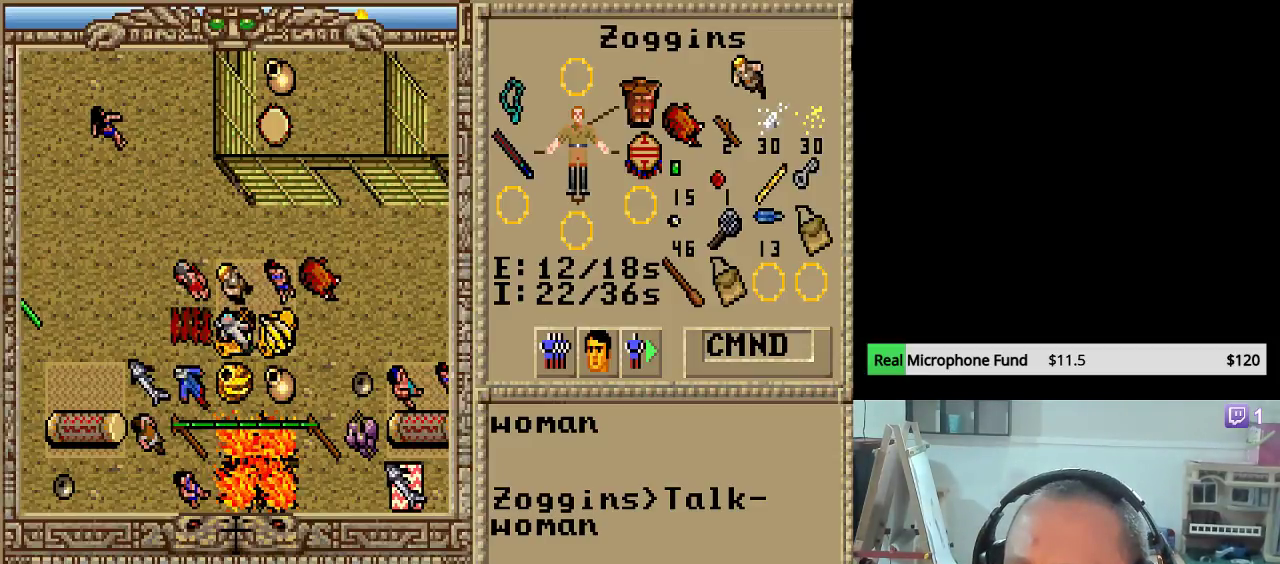
{"keys": [], "mouse": [], "mouse_move": "still", "events": []}
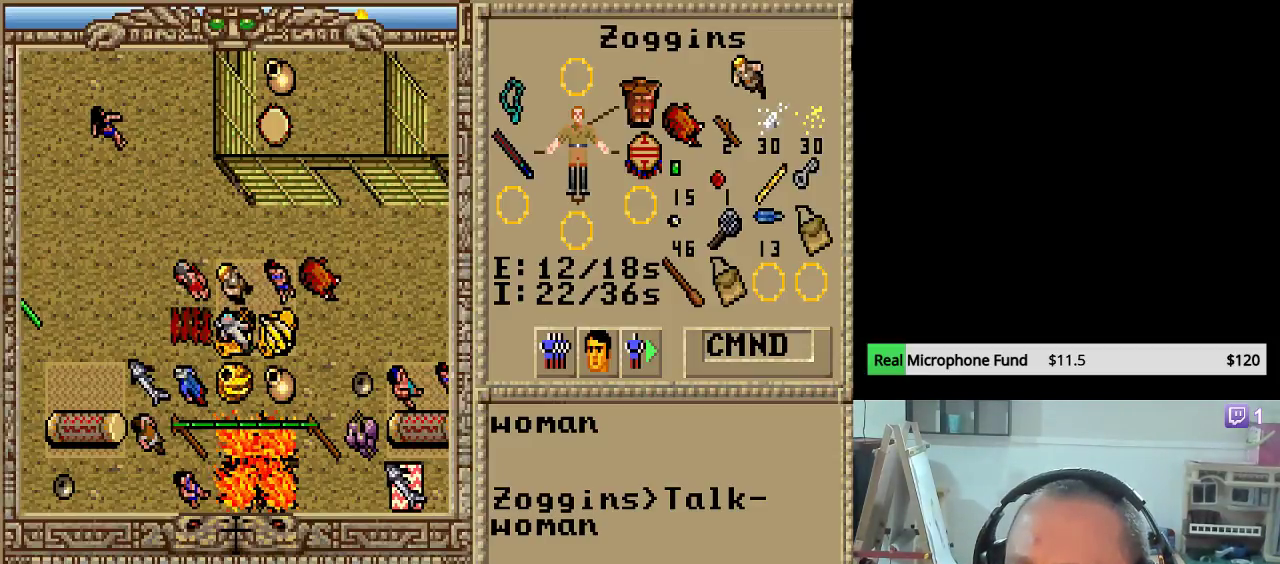
{"keys": [], "mouse": [], "mouse_move": "down-right", "events": []}
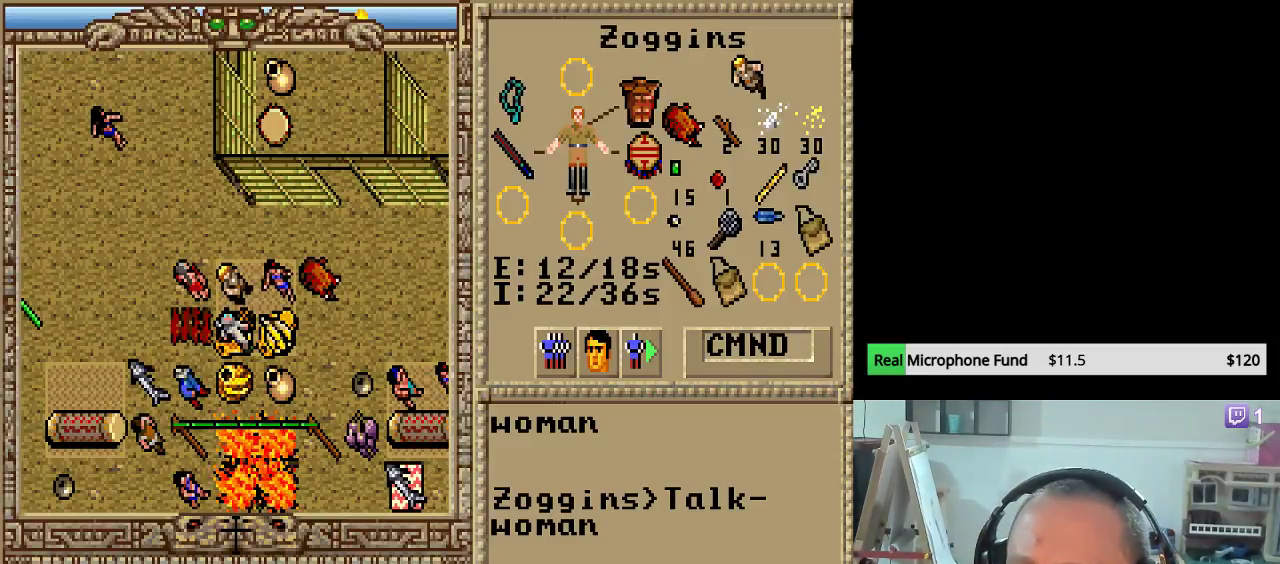
{"keys": [], "mouse": [], "mouse_move": "down-right", "events": []}
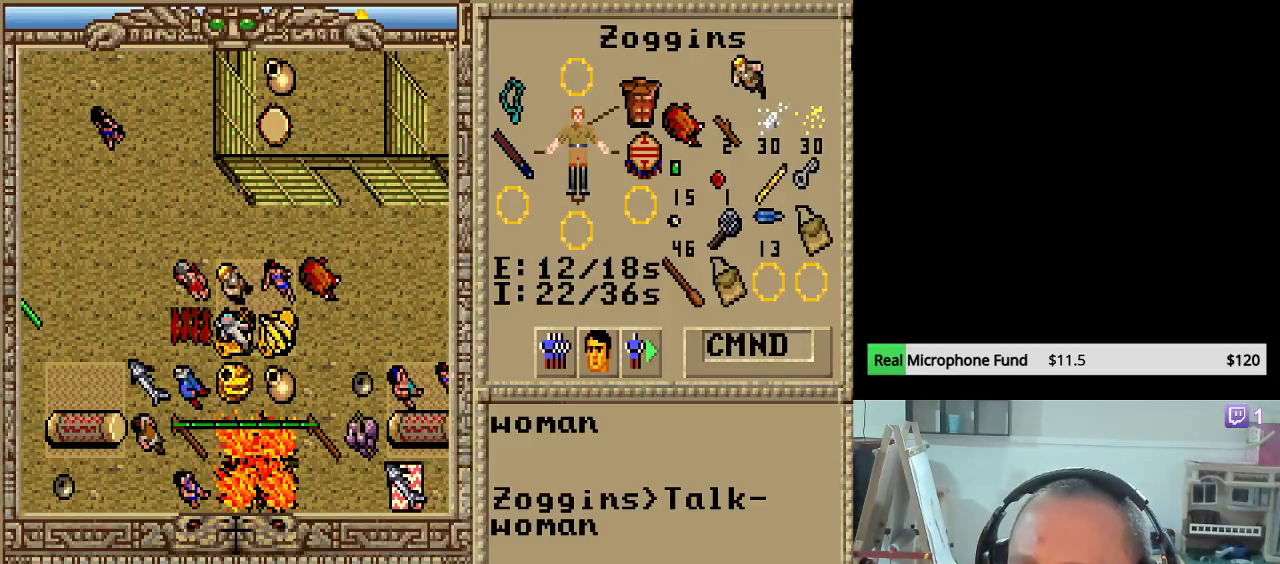
{"keys": [], "mouse": [], "mouse_move": "down", "events": []}
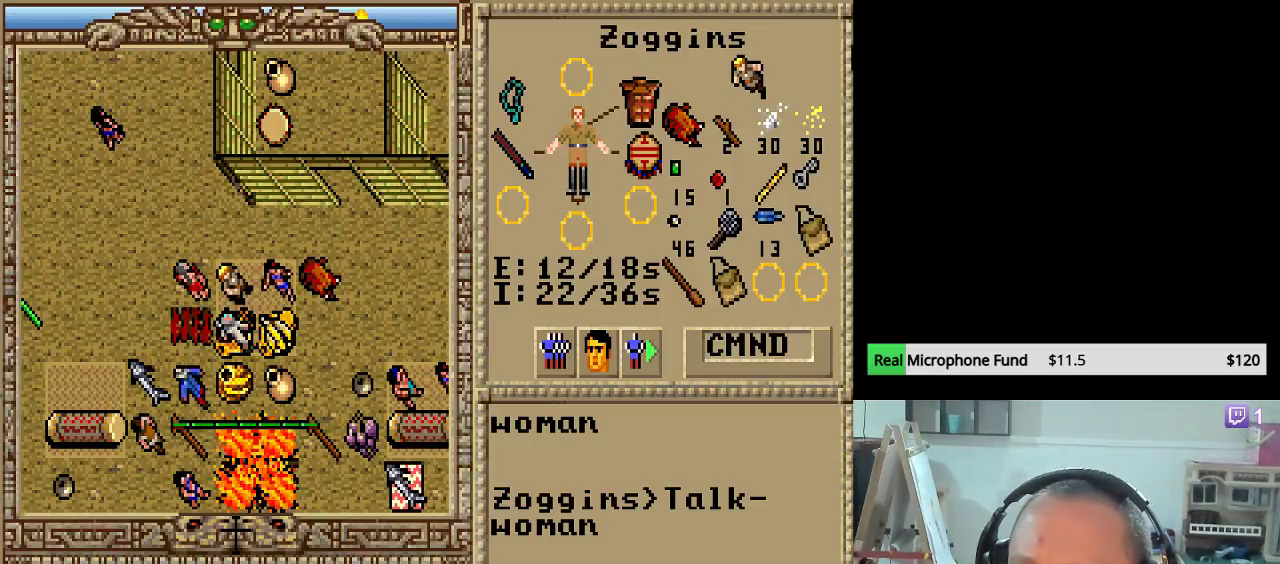
{"keys": [], "mouse": [], "mouse_move": "left", "events": []}
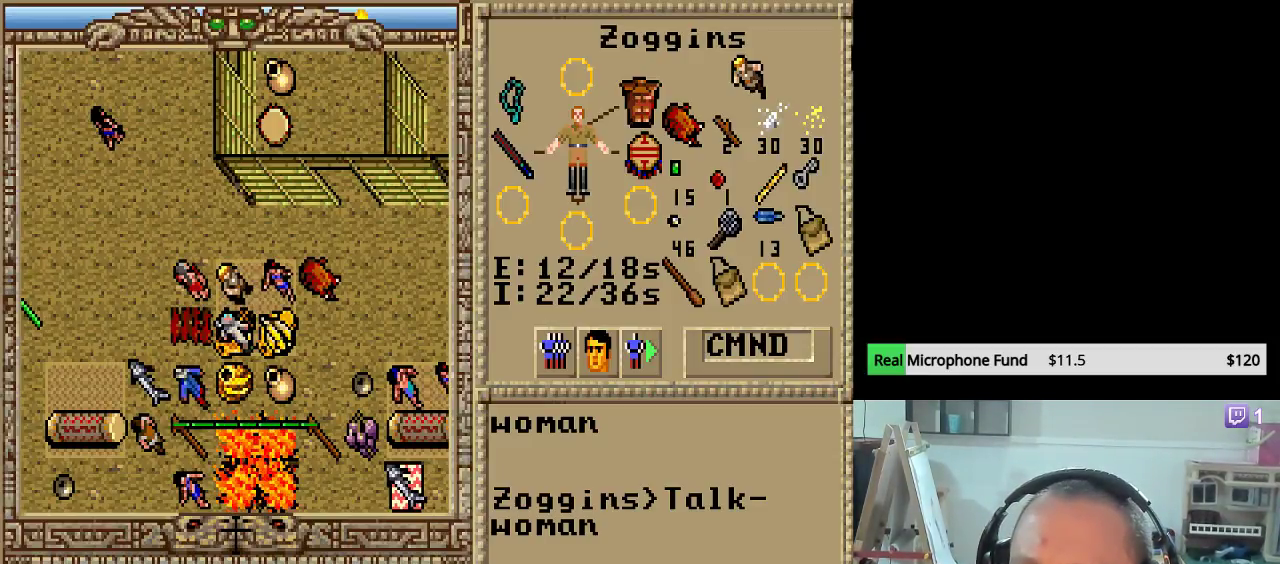
{"keys": [], "mouse": [], "mouse_move": "down-right", "events": []}
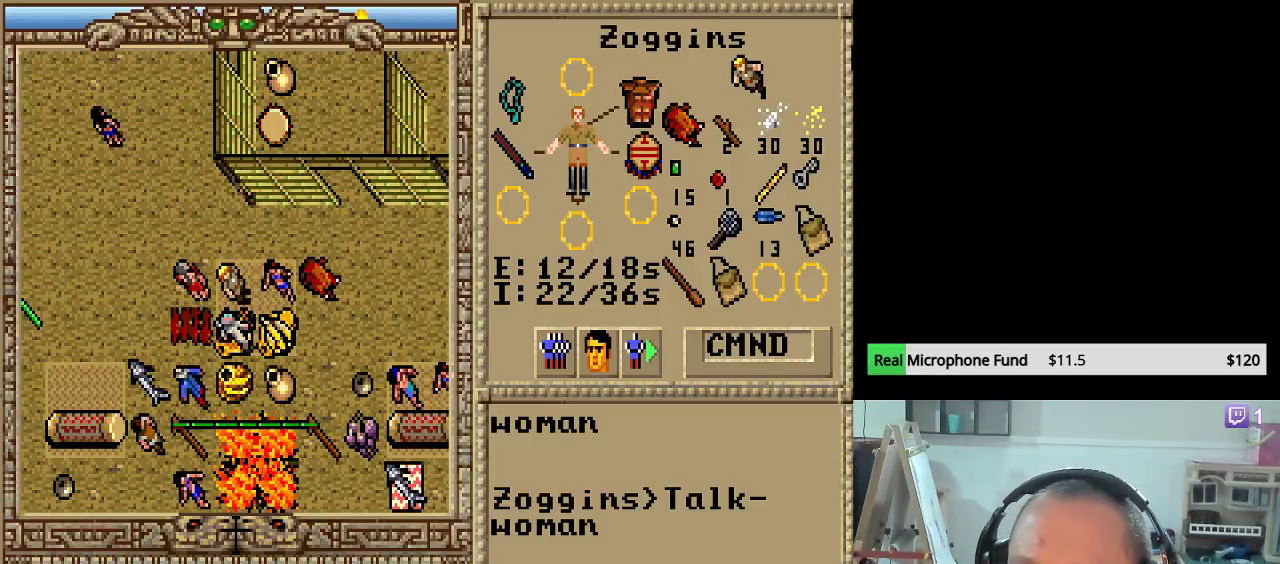
{"keys": [], "mouse": [], "events": []}
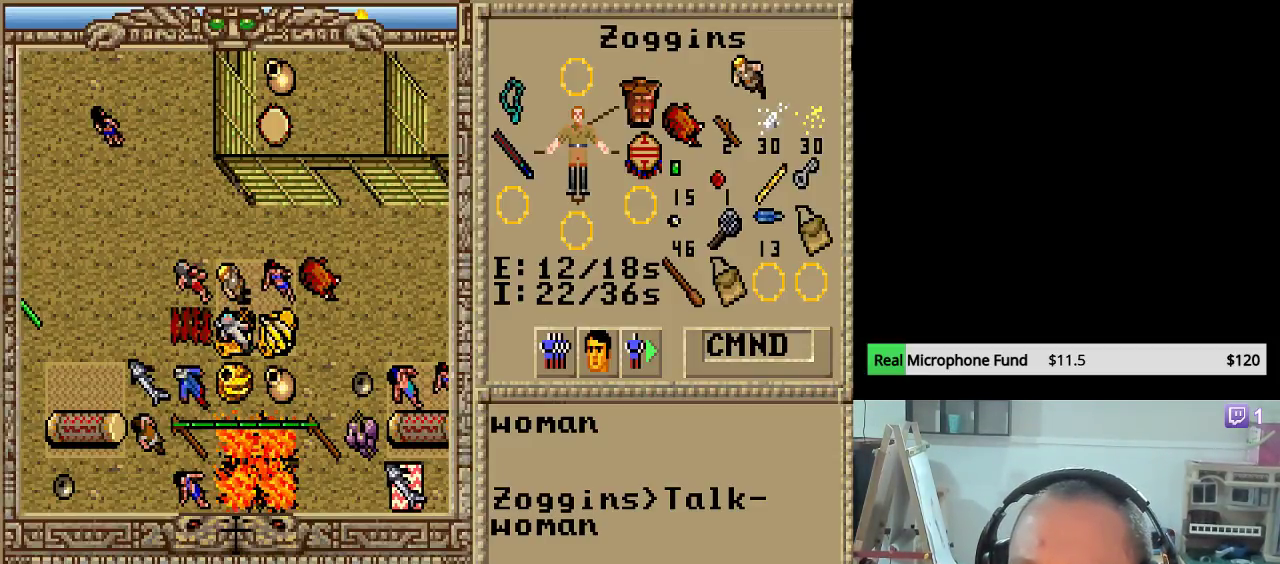
{"keys": [], "mouse": [], "events": []}
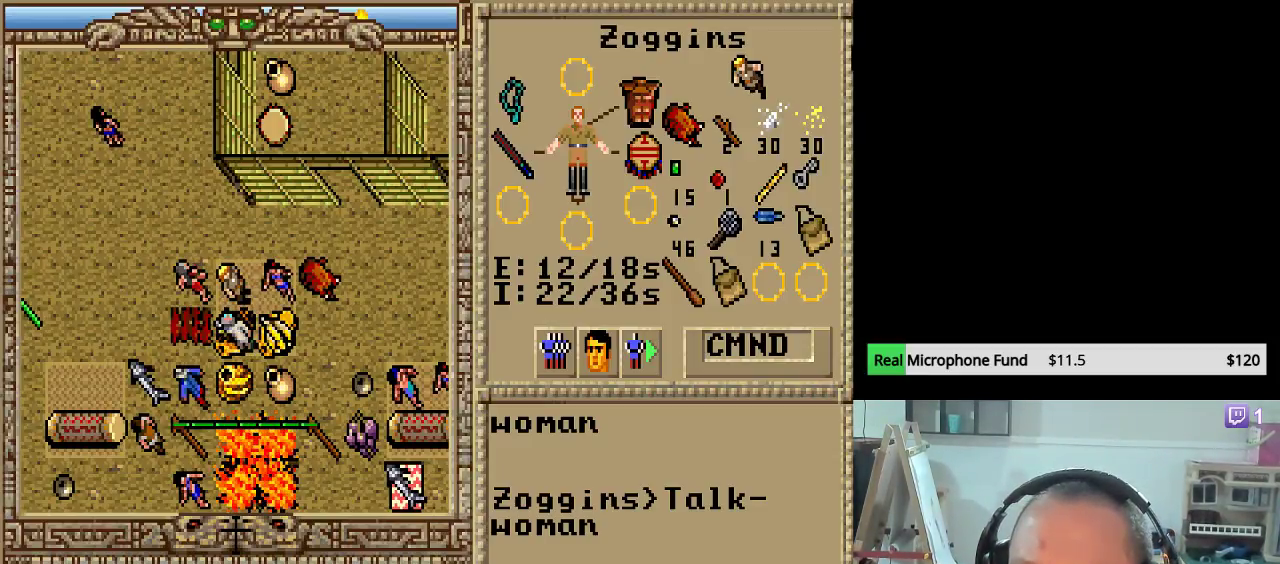
{"keys": [], "mouse": [], "mouse_move": "still", "events": []}
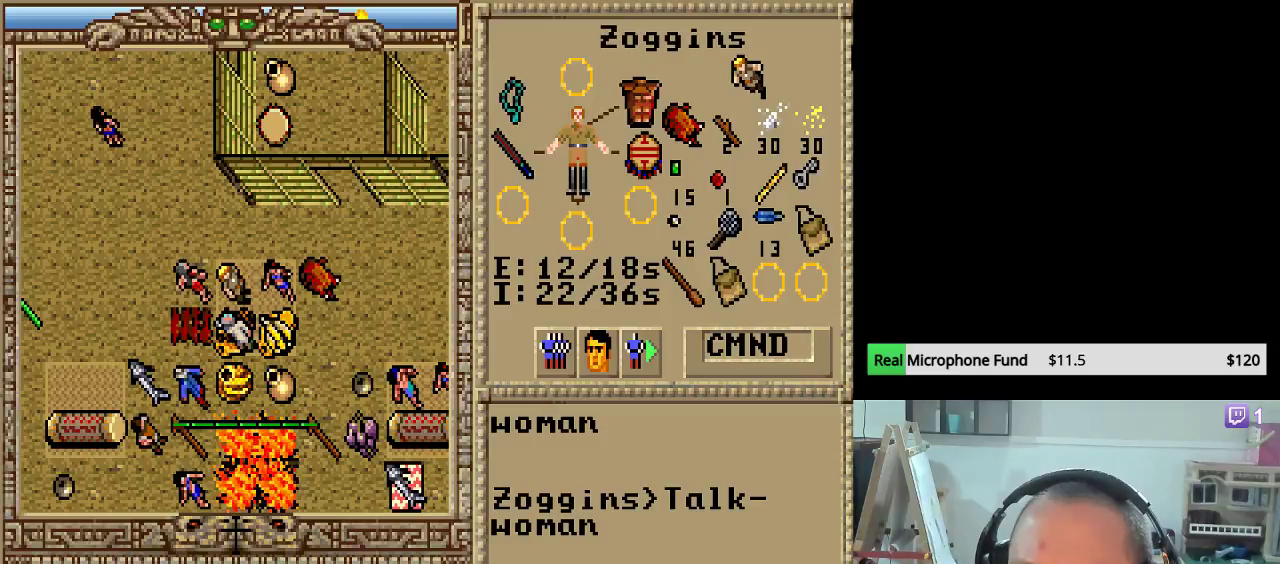
{"keys": [], "mouse": [], "mouse_move": "still", "events": []}
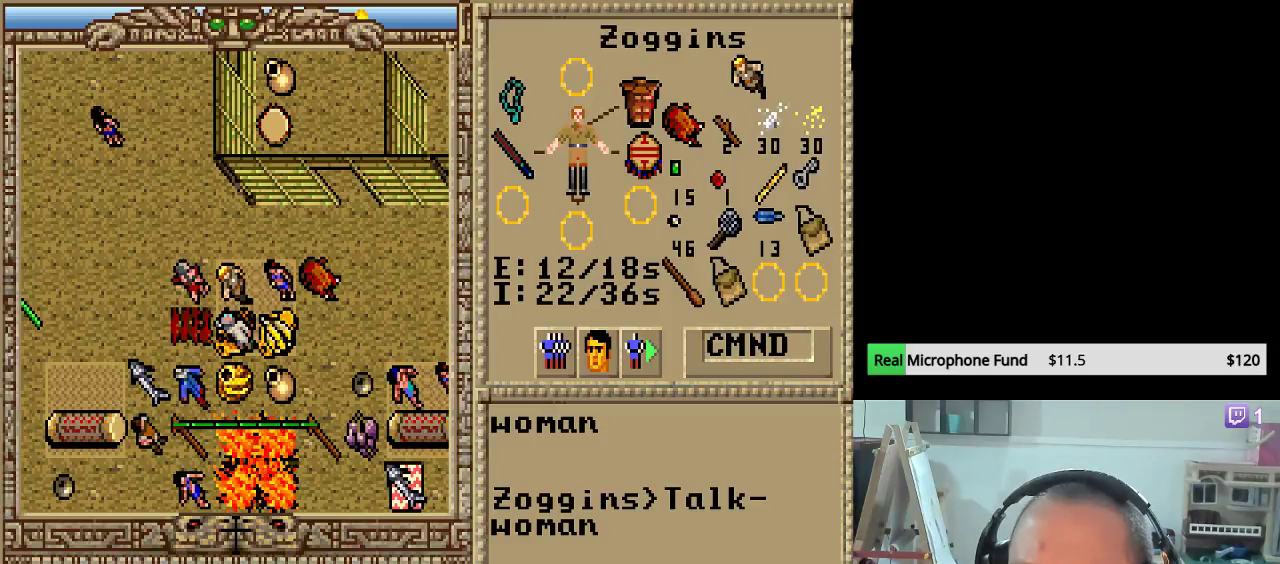
{"keys": [], "mouse": [], "mouse_move": "still", "events": []}
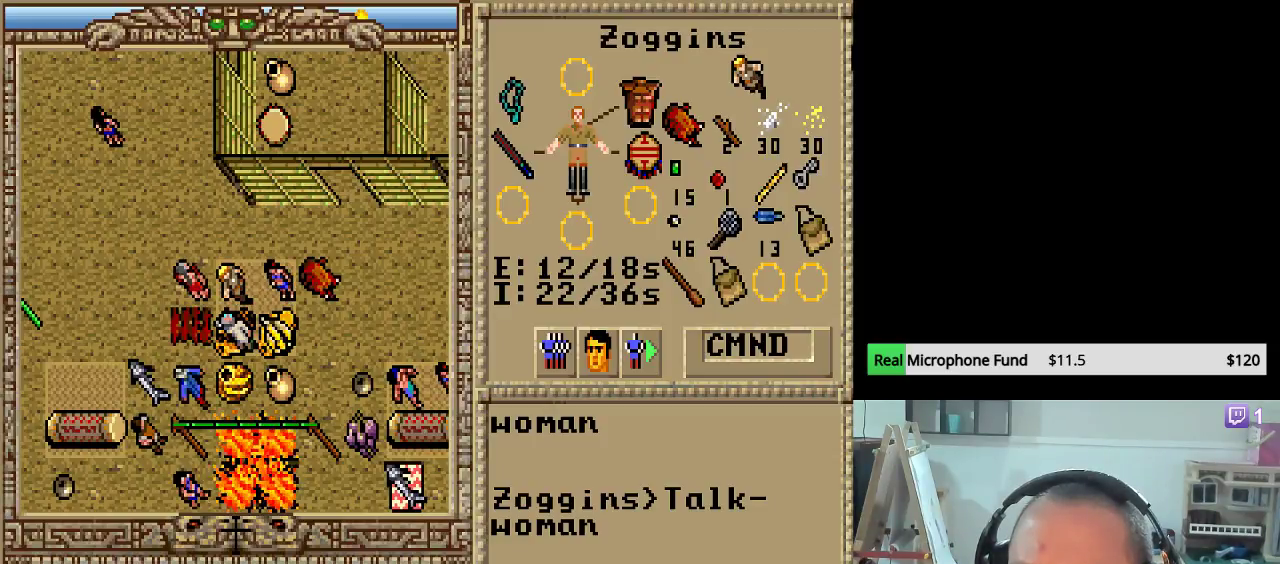
{"keys": [], "mouse": [], "mouse_move": "still", "events": [[153, "mouse_left", "down"], [238, "mouse_left", "up"]]}
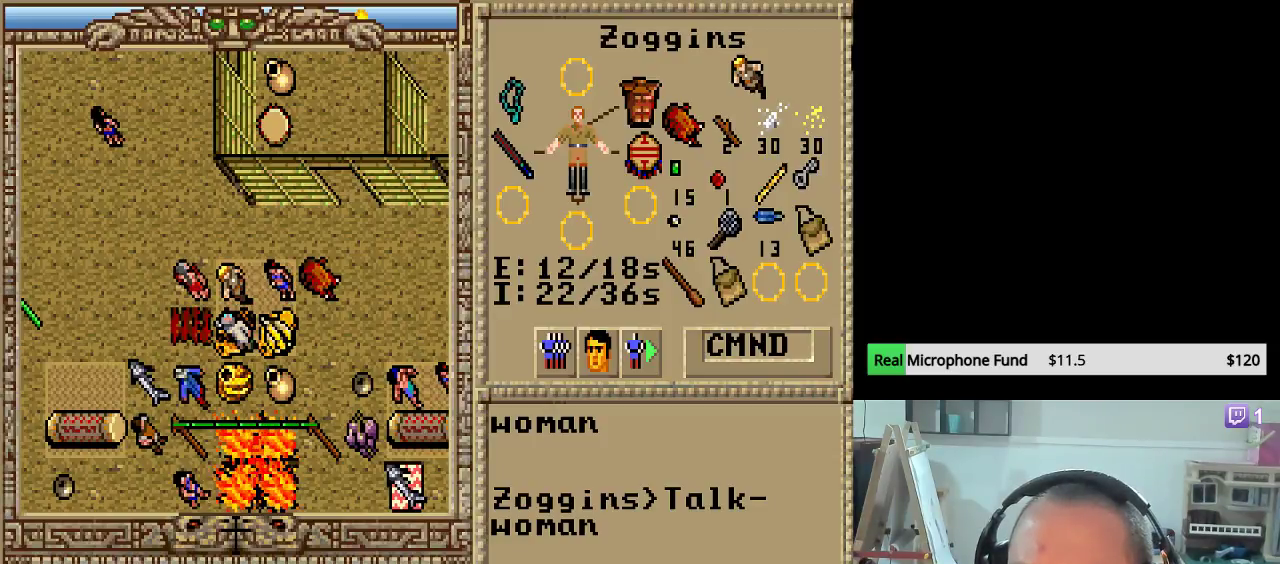
{"keys": [], "mouse": [], "events": []}
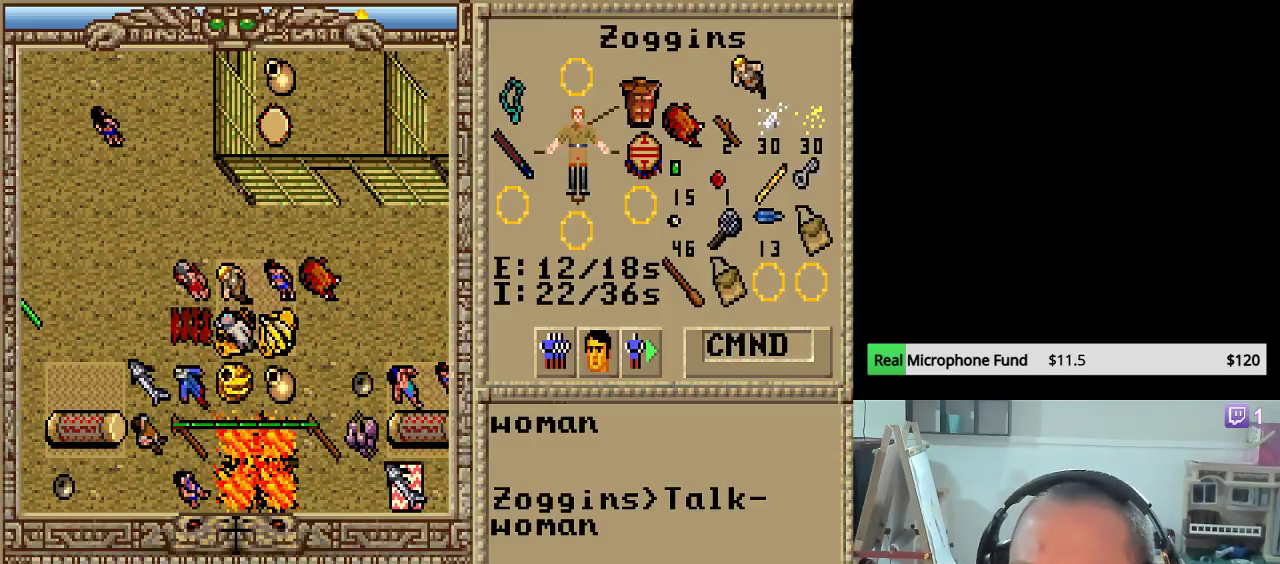
{"keys": [], "mouse": [], "mouse_move": "right", "events": []}
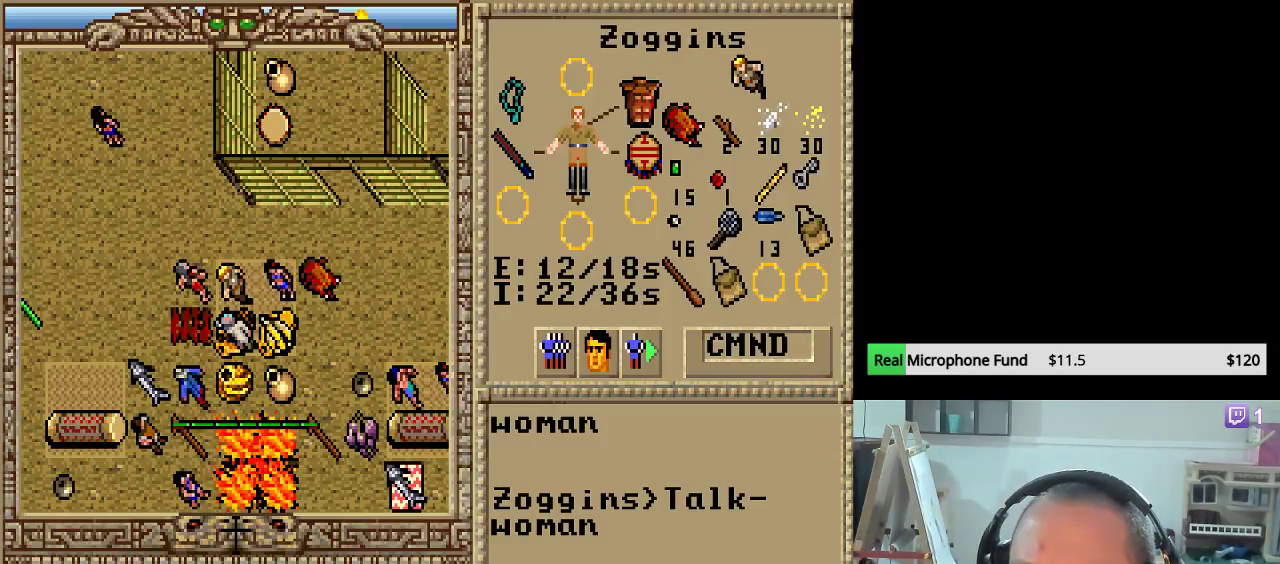
{"keys": [], "mouse": [], "mouse_move": "still", "events": []}
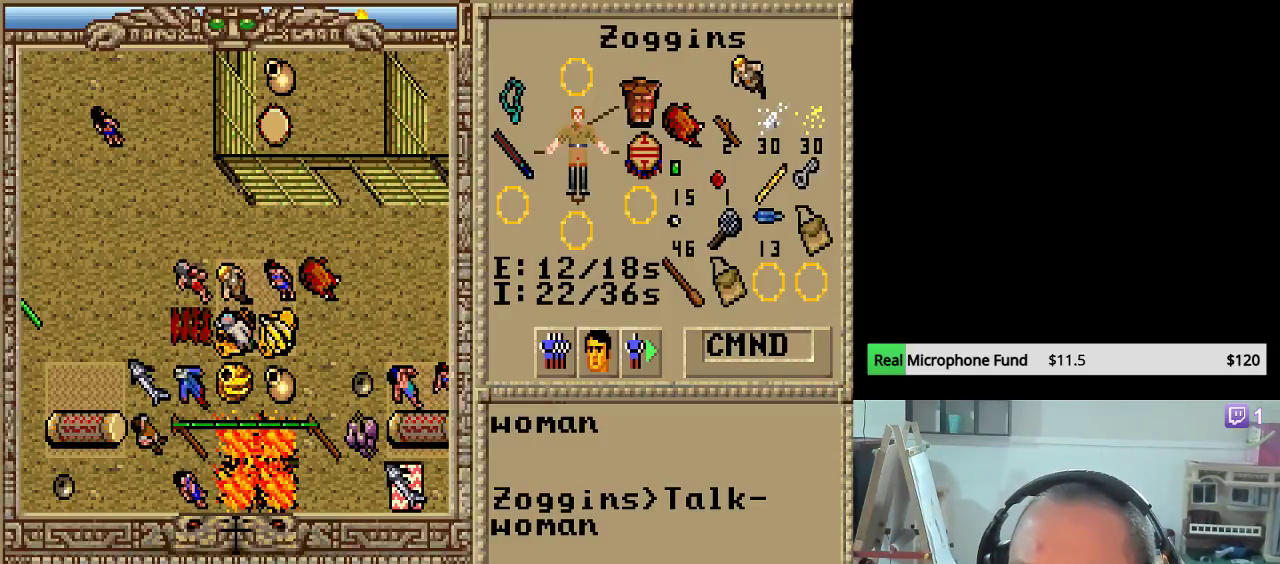
{"keys": [], "mouse": [], "mouse_move": "down", "events": []}
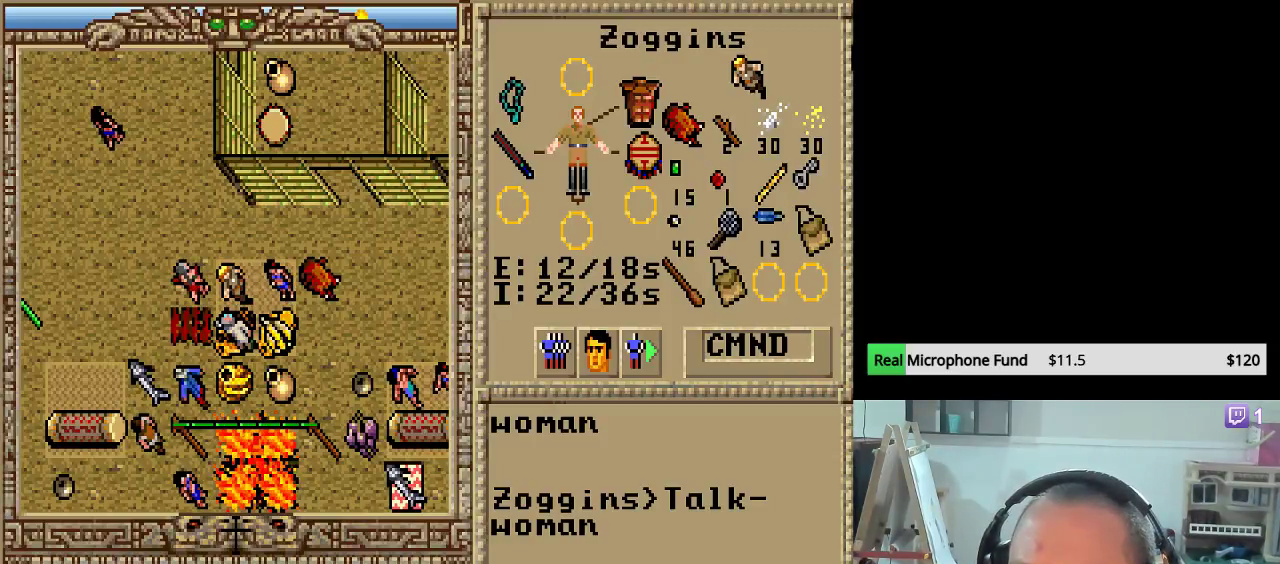
{"keys": [], "mouse": [], "events": []}
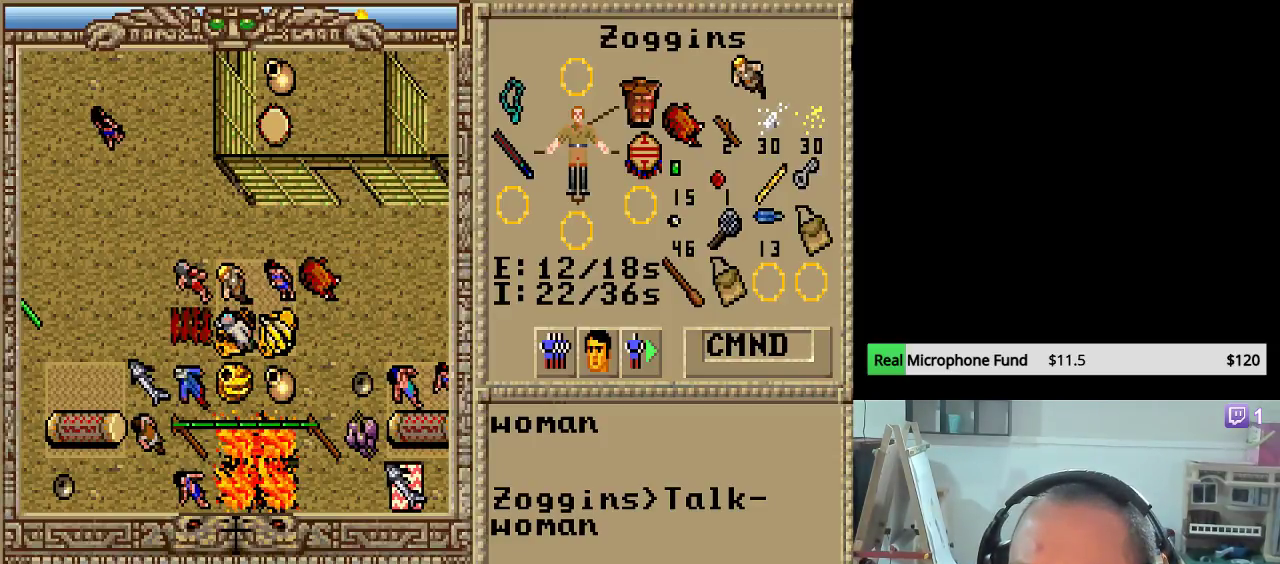
{"keys": [], "mouse": [], "mouse_move": "up", "events": []}